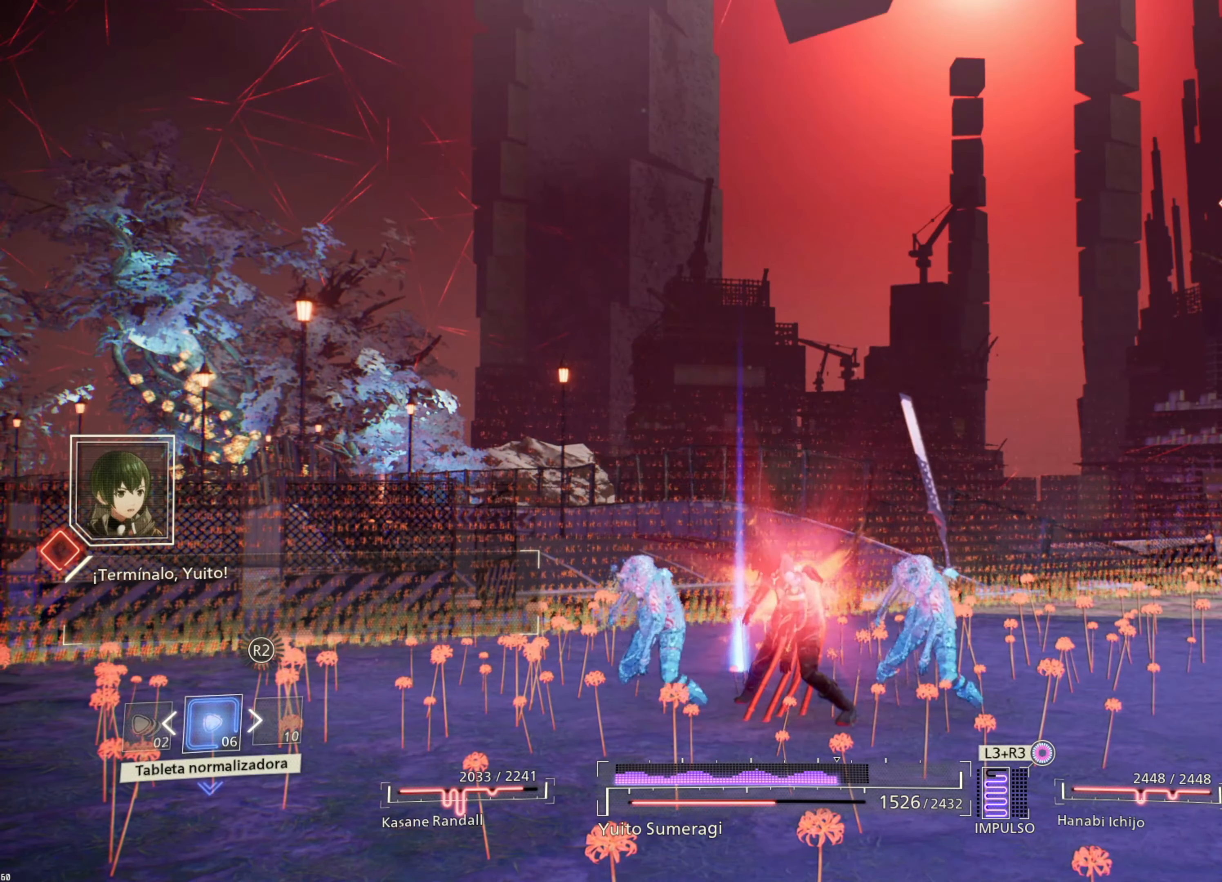
Gameplay with a controller (PlayStation layout); each line is a JSON object with the inputs held at the frame after it. "events" lists button and stick changes between this image and that frame as [ms after this image, input, new state], when the widget could be followed in between.
{"buttons": [], "left_stick": "center", "right_stick": "center", "events": []}
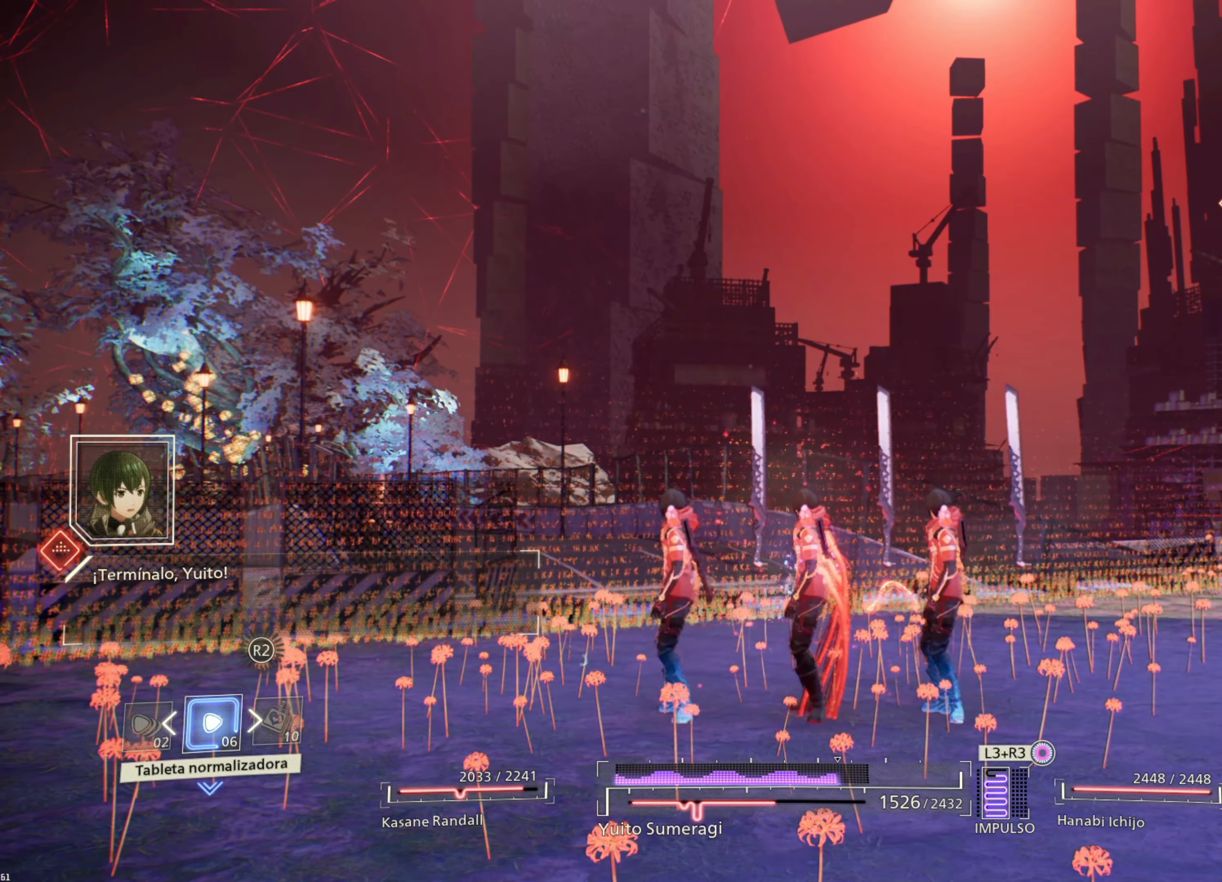
{"buttons": [], "left_stick": "center", "right_stick": "center", "events": []}
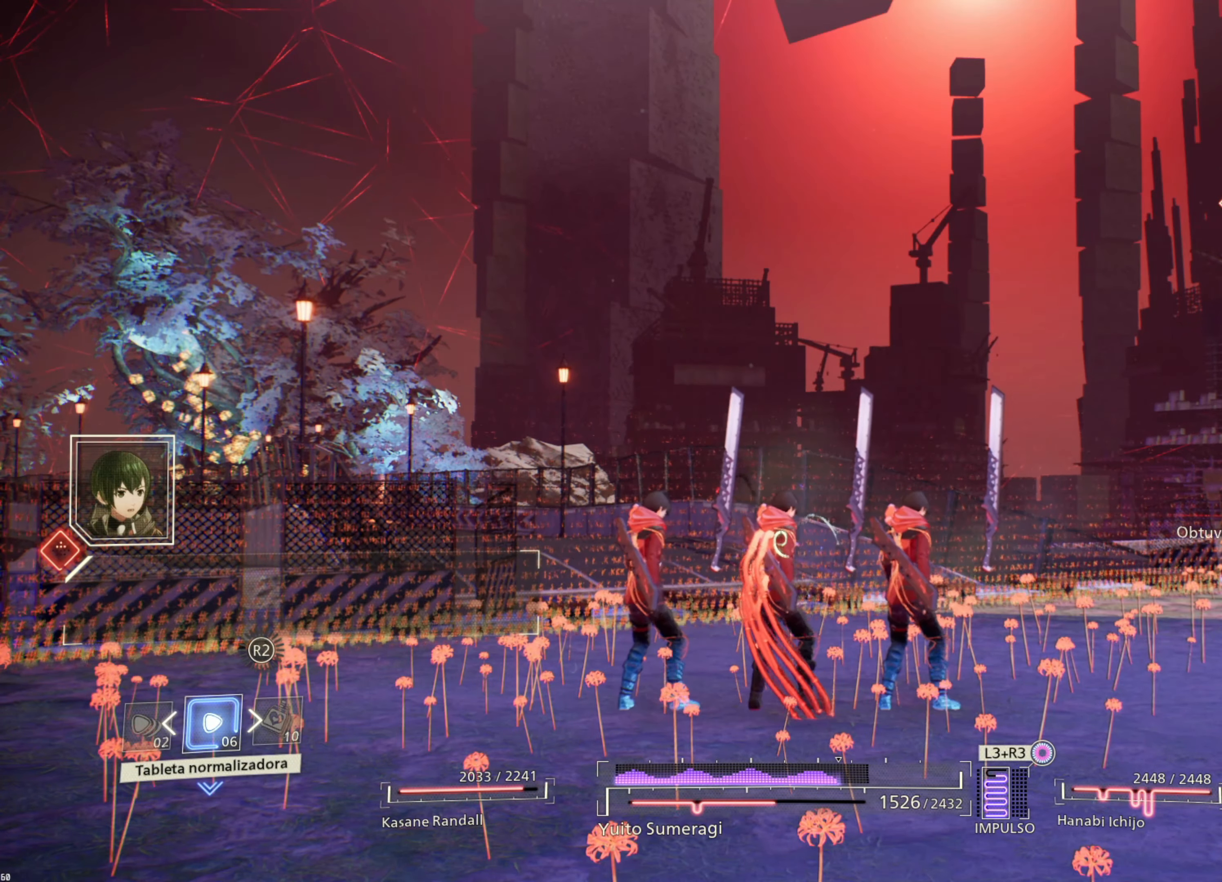
{"buttons": [], "left_stick": "center", "right_stick": "center", "events": []}
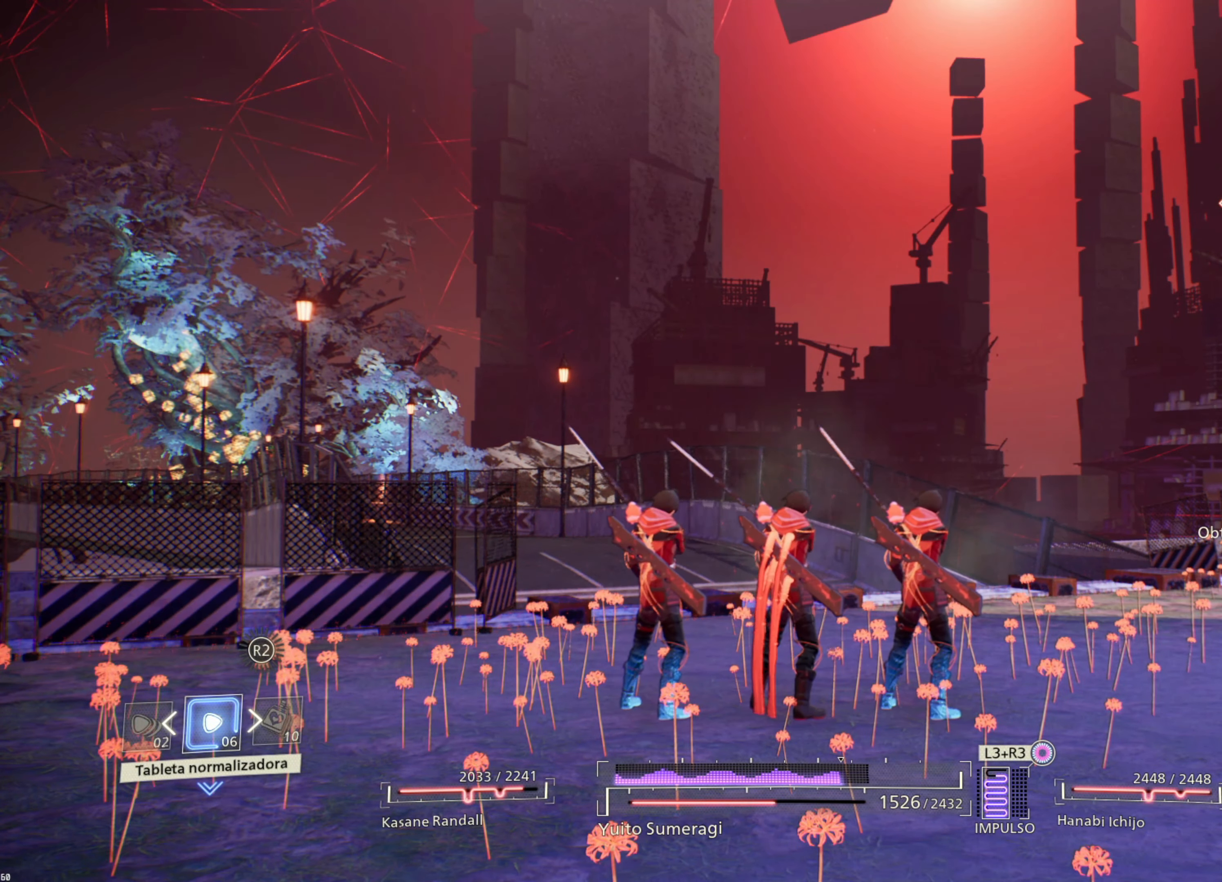
{"buttons": [], "left_stick": "down-left", "right_stick": "right", "events": [[284, "right_stick", "right"], [467, "left_stick", "down-left"]]}
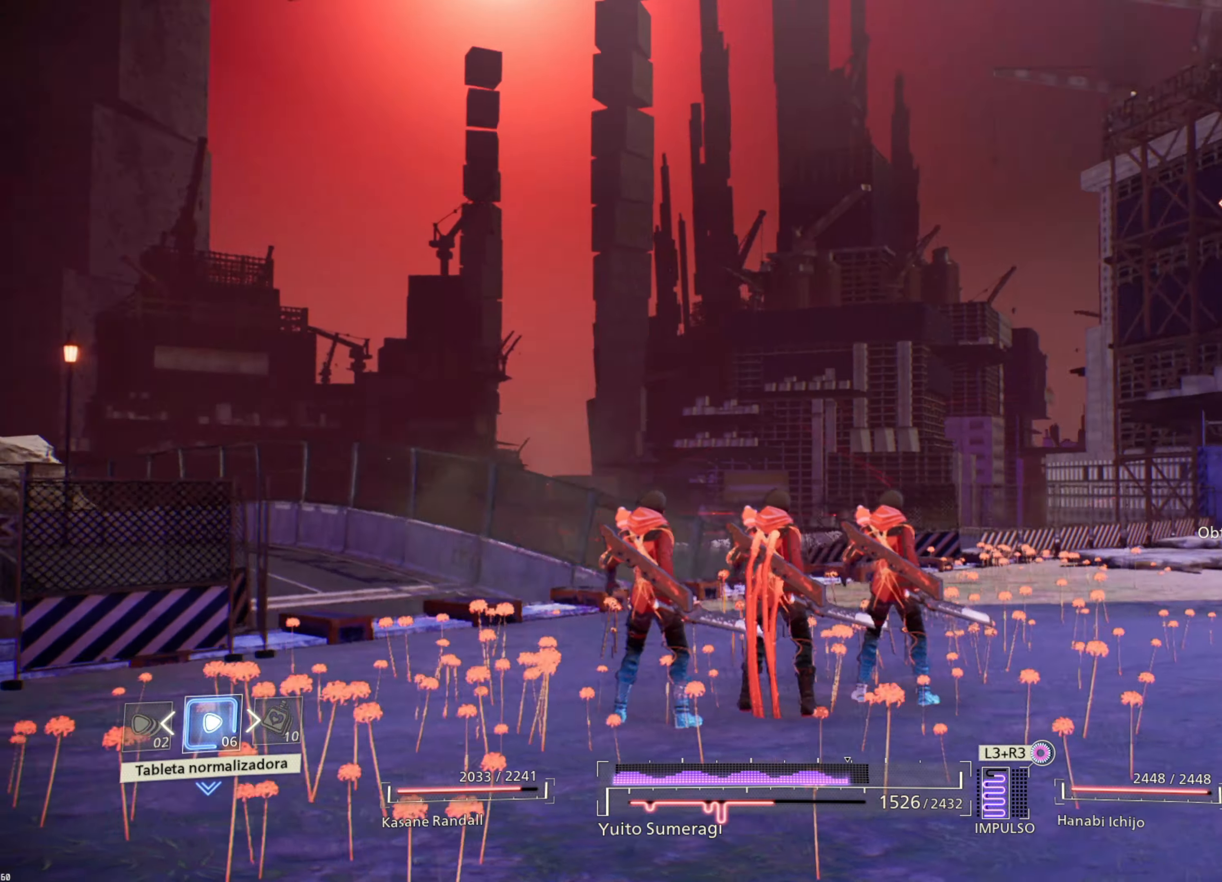
{"buttons": [], "left_stick": "left", "right_stick": "down", "events": [[400, "right_stick", "down-right"], [467, "left_stick", "left"], [500, "right_stick", "down"]]}
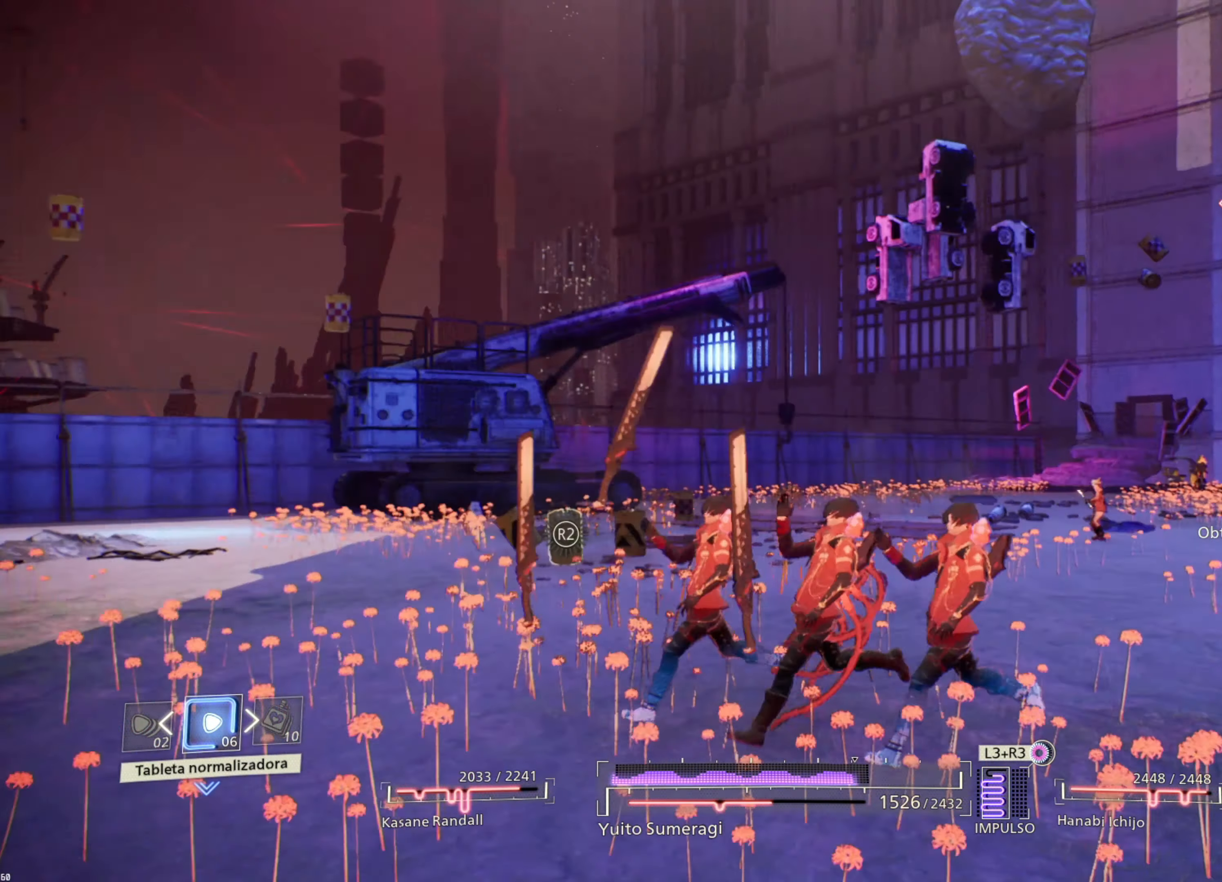
{"buttons": [], "left_stick": "up", "right_stick": "center", "events": [[117, "left_stick", "up-left"], [267, "right_stick", "center"], [500, "left_stick", "up"]]}
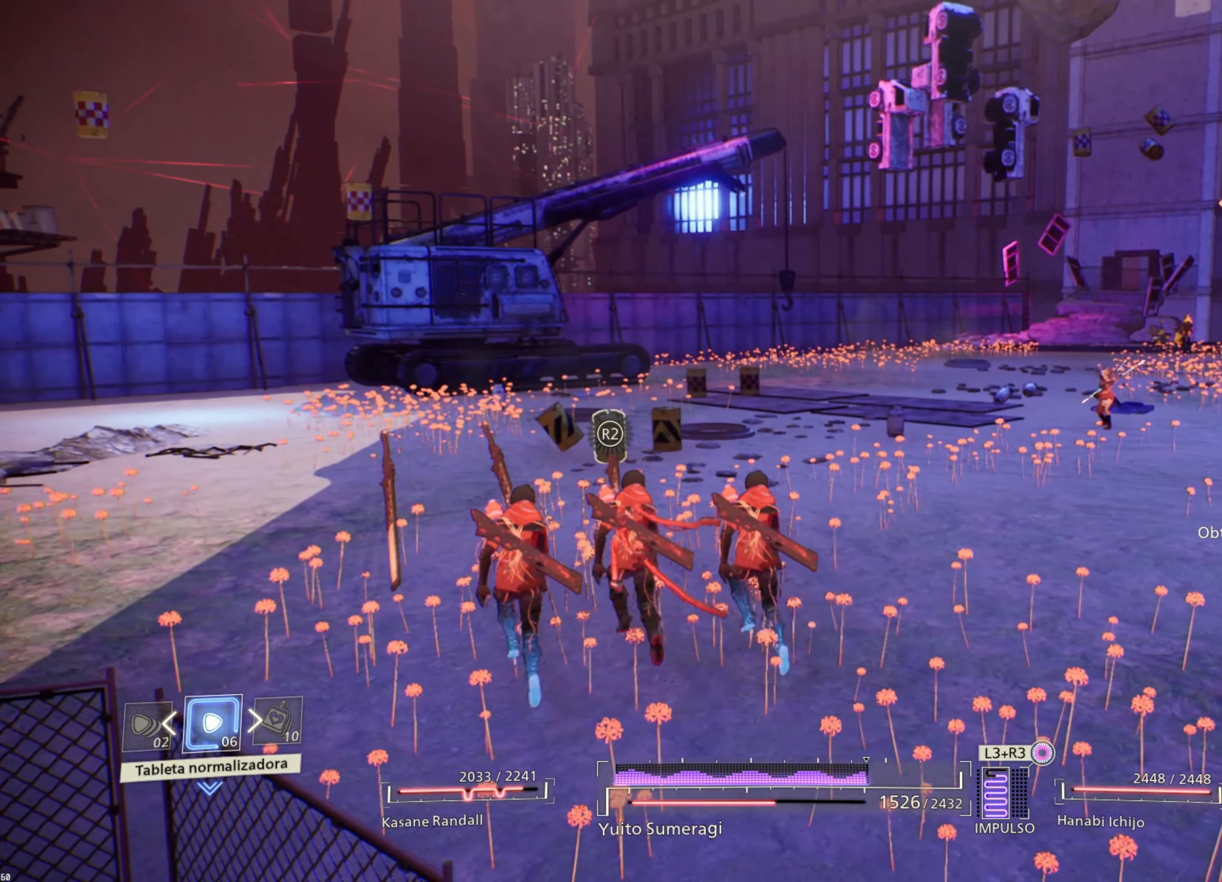
{"buttons": [], "left_stick": "up", "right_stick": "center", "events": [[34, "right_stick", "right"], [317, "right_stick", "center"]]}
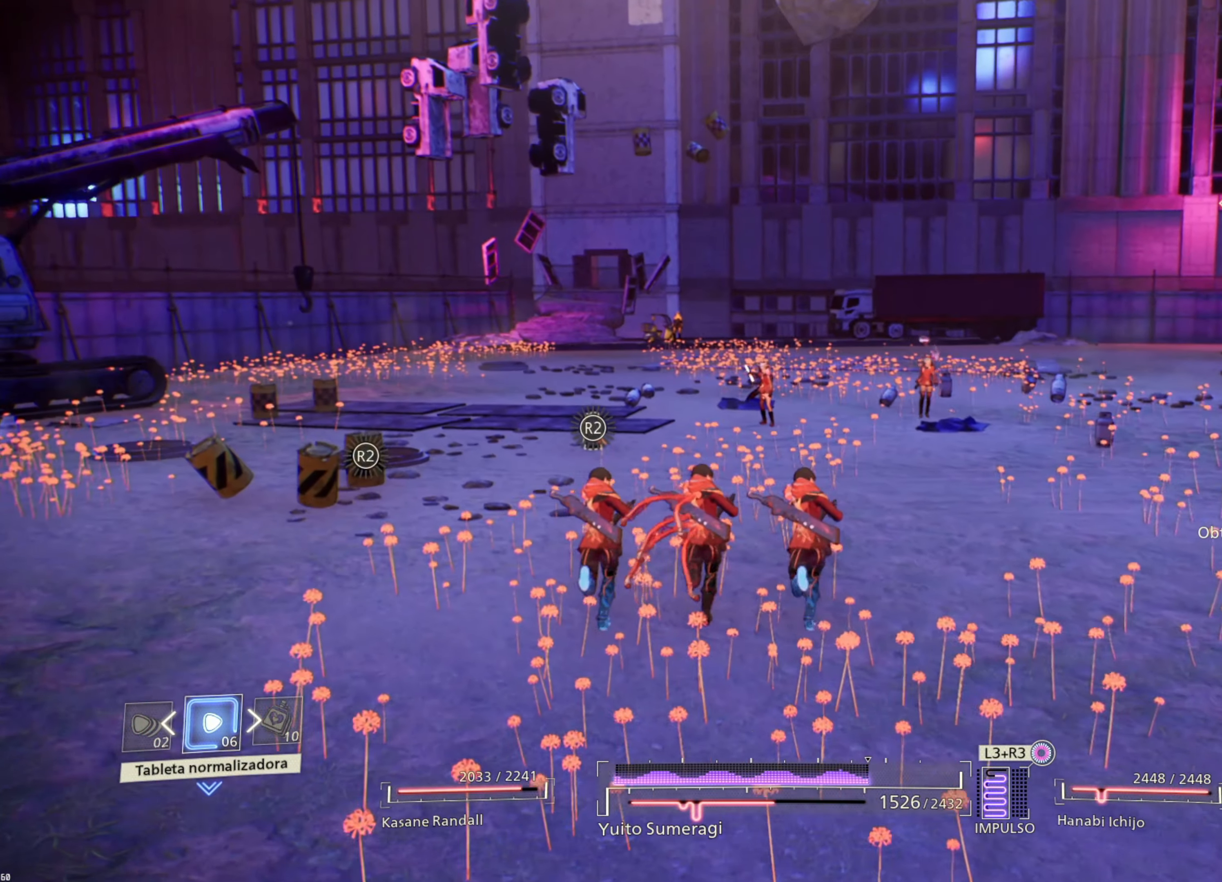
{"buttons": [], "left_stick": "up", "right_stick": "center", "events": []}
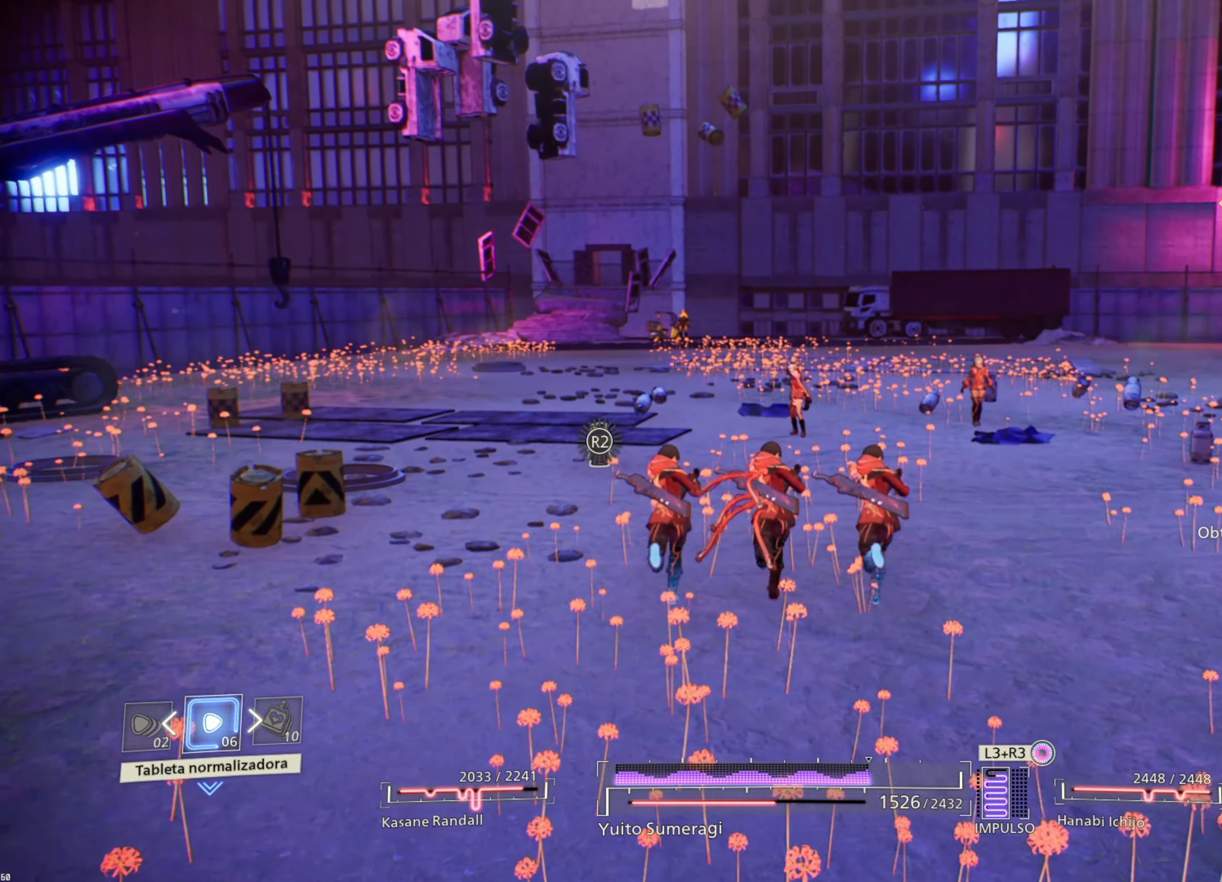
{"buttons": [], "left_stick": "up", "right_stick": "center", "events": []}
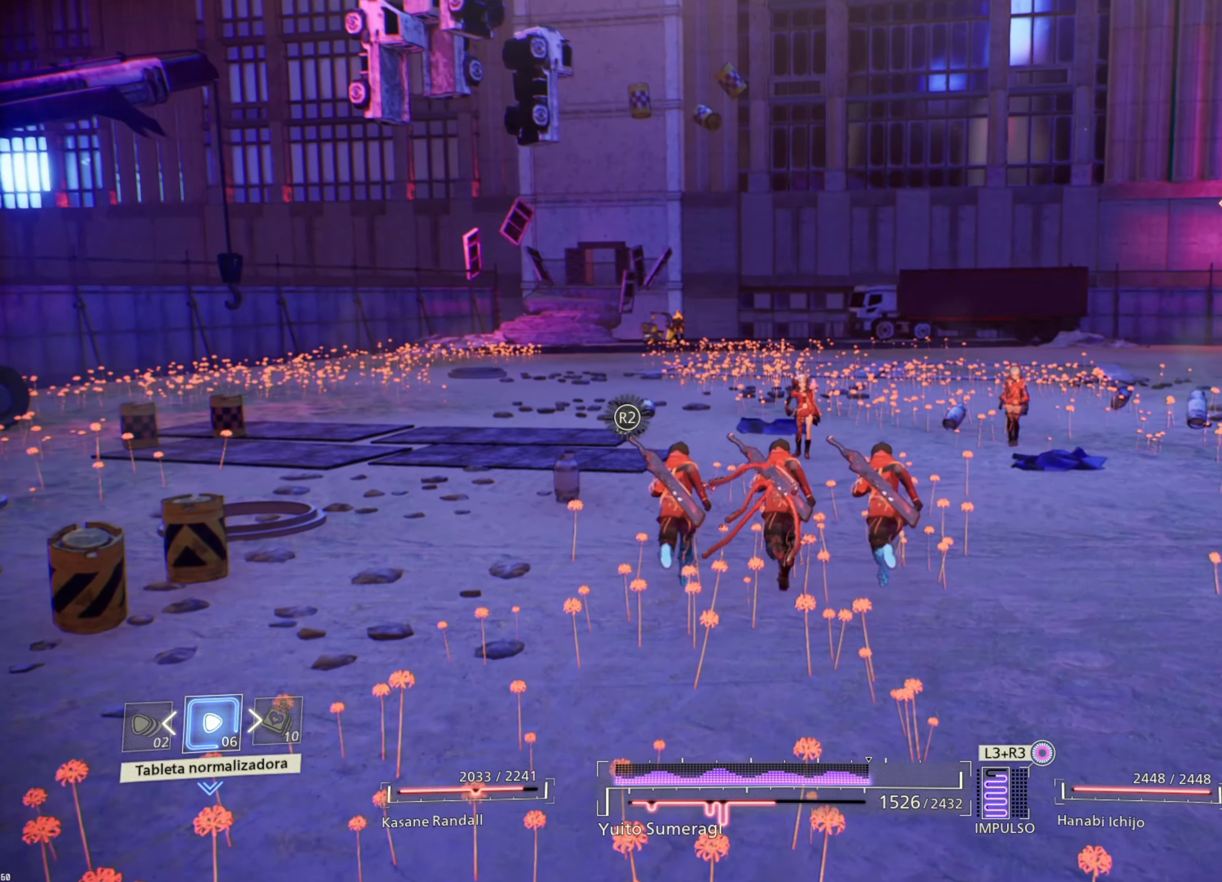
{"buttons": [], "left_stick": "up-right", "right_stick": "center", "events": [[250, "left_stick", "up-right"]]}
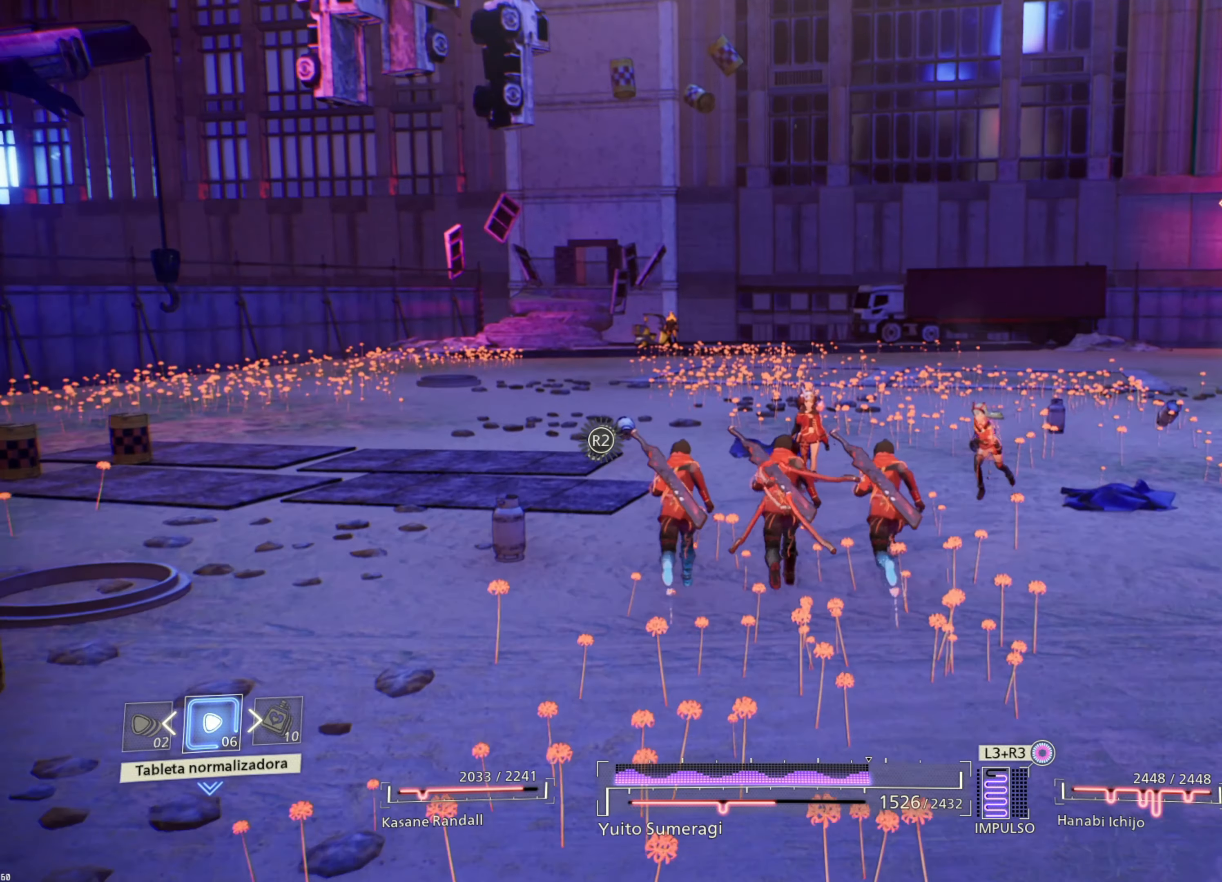
{"buttons": [], "left_stick": "up-right", "right_stick": "center", "events": [[100, "right_stick", "right"], [350, "right_stick", "center"]]}
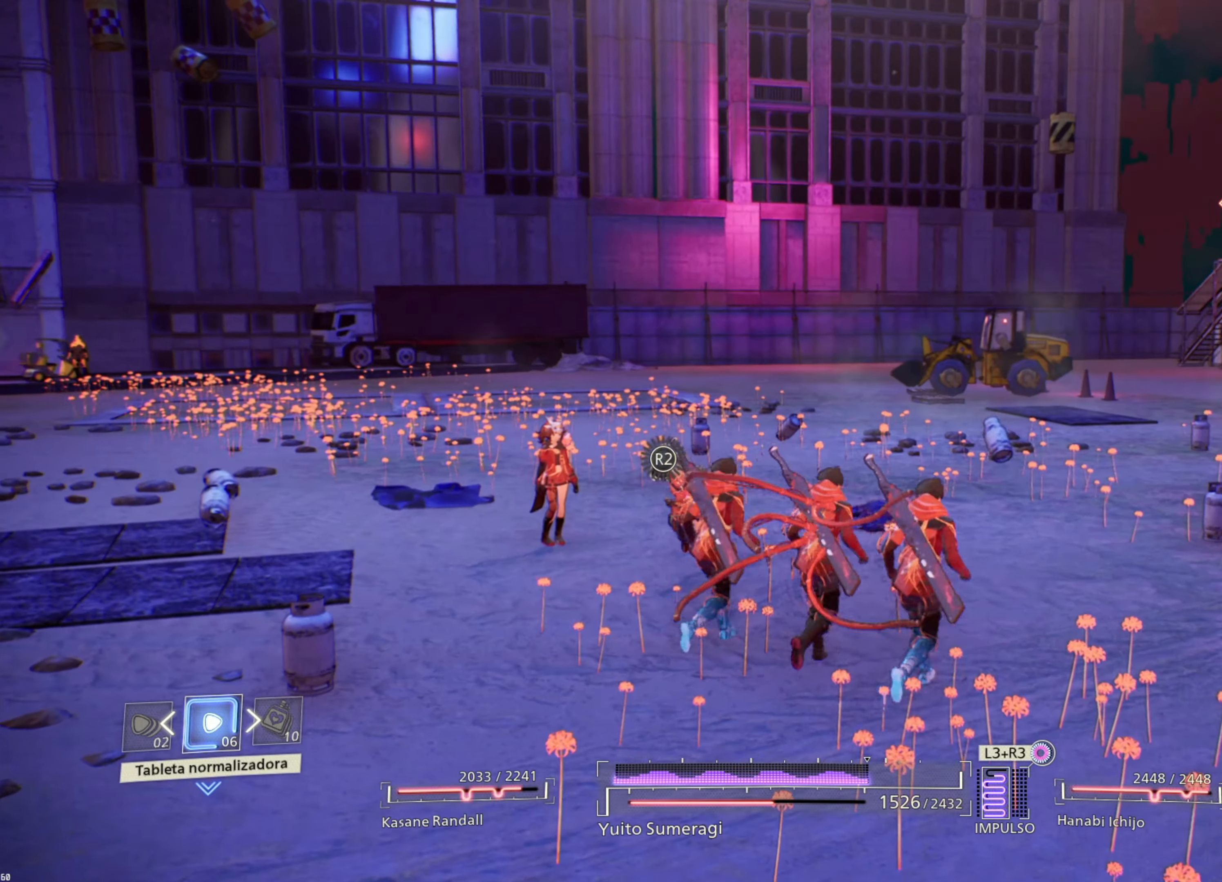
{"buttons": [], "left_stick": "up-right", "right_stick": "center", "events": []}
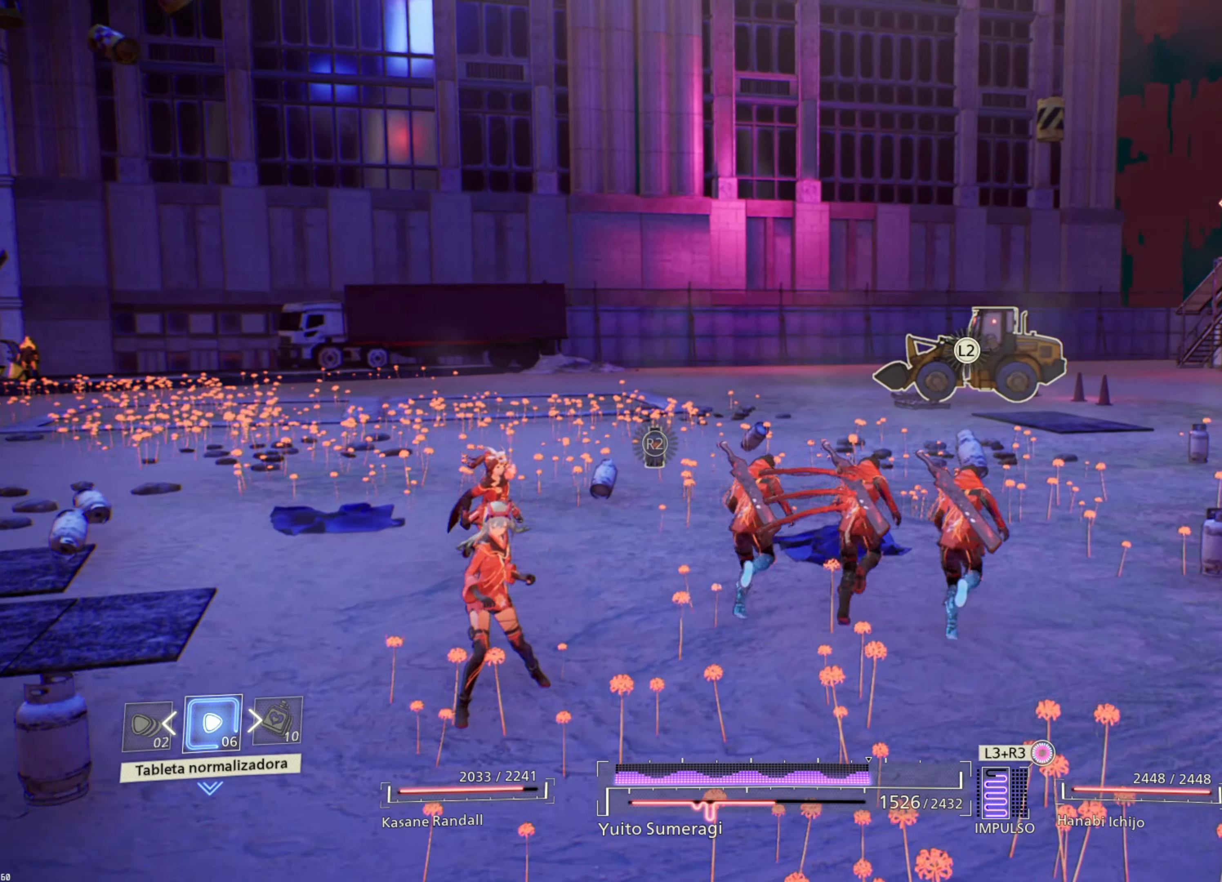
{"buttons": [], "left_stick": "up-right", "right_stick": "left", "events": [[300, "right_stick", "left"]]}
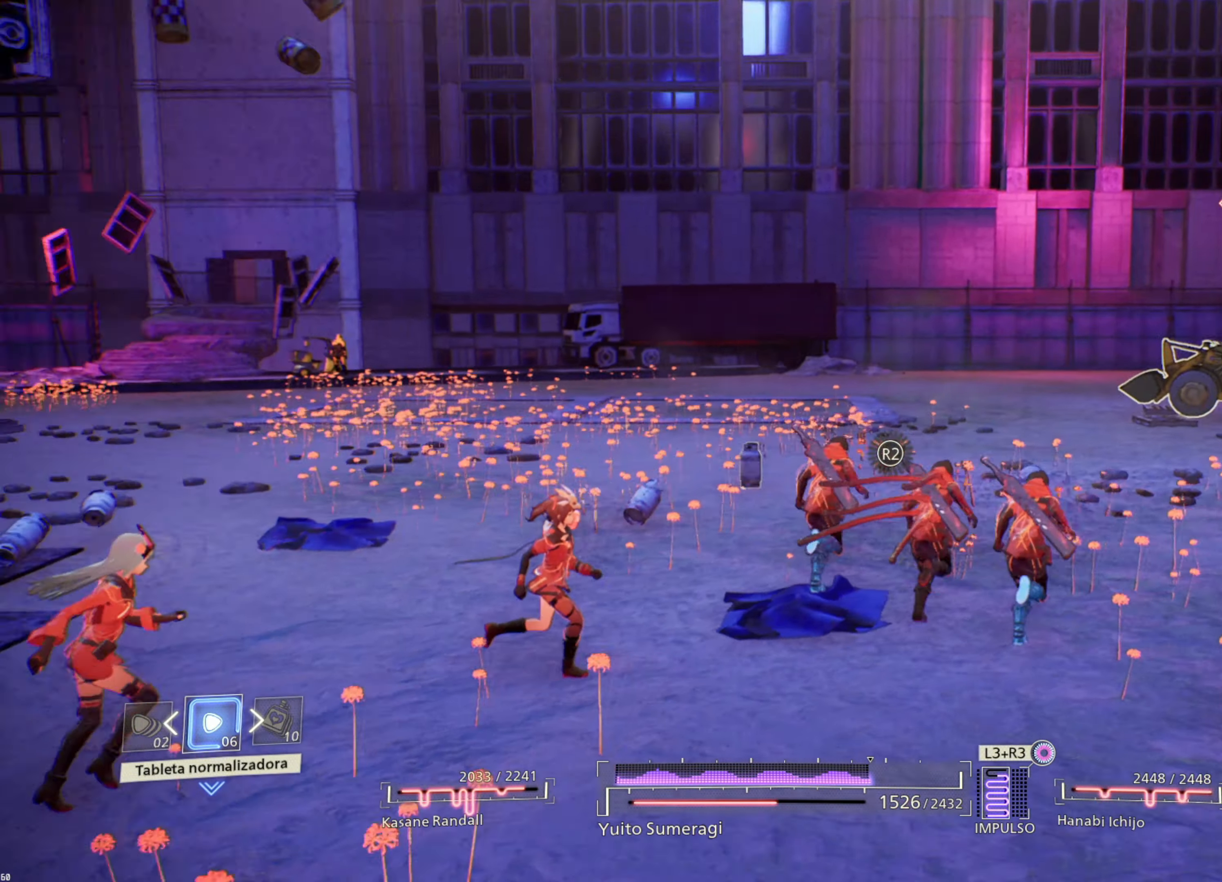
{"buttons": [], "left_stick": "up-right", "right_stick": "center", "events": [[450, "right_stick", "center"]]}
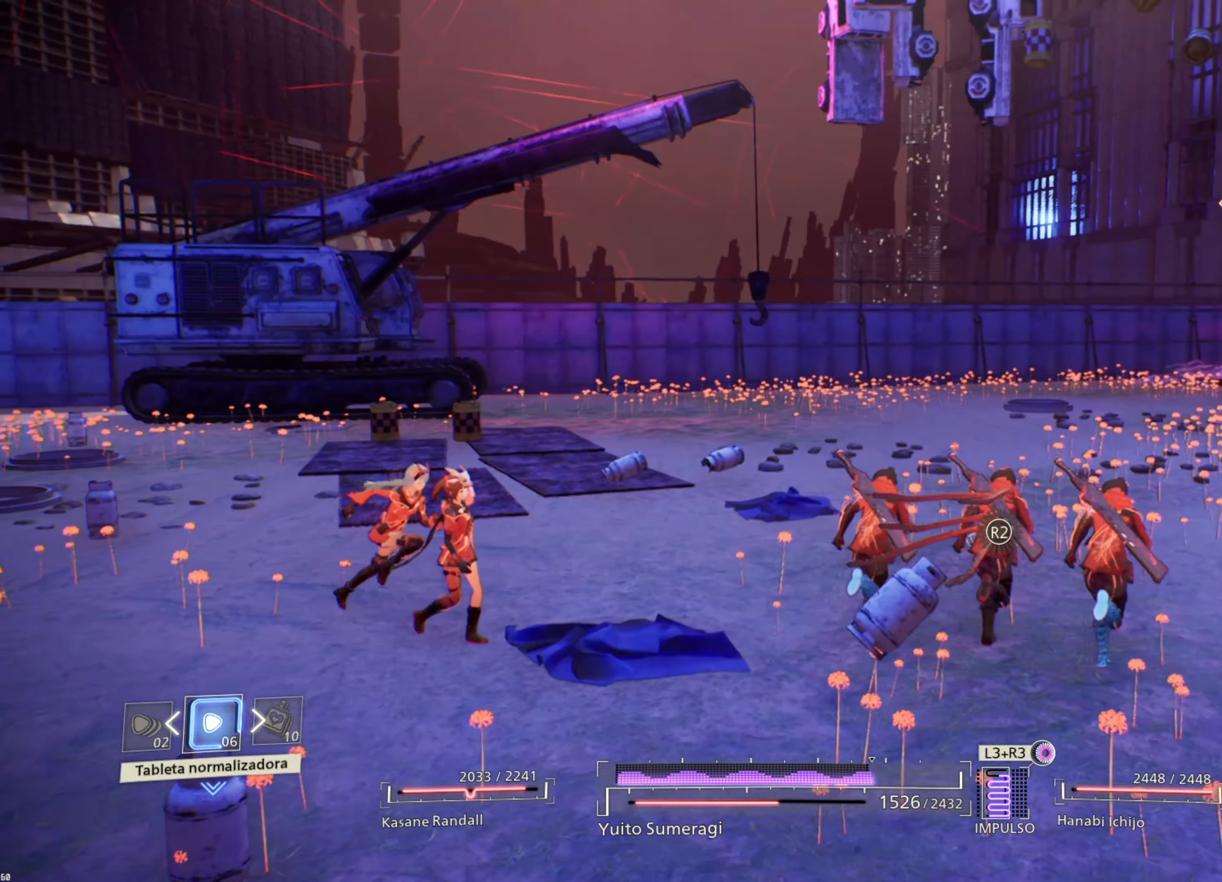
{"buttons": [], "left_stick": "center", "right_stick": "left", "events": [[66, "left_stick", "center"], [333, "right_stick", "left"]]}
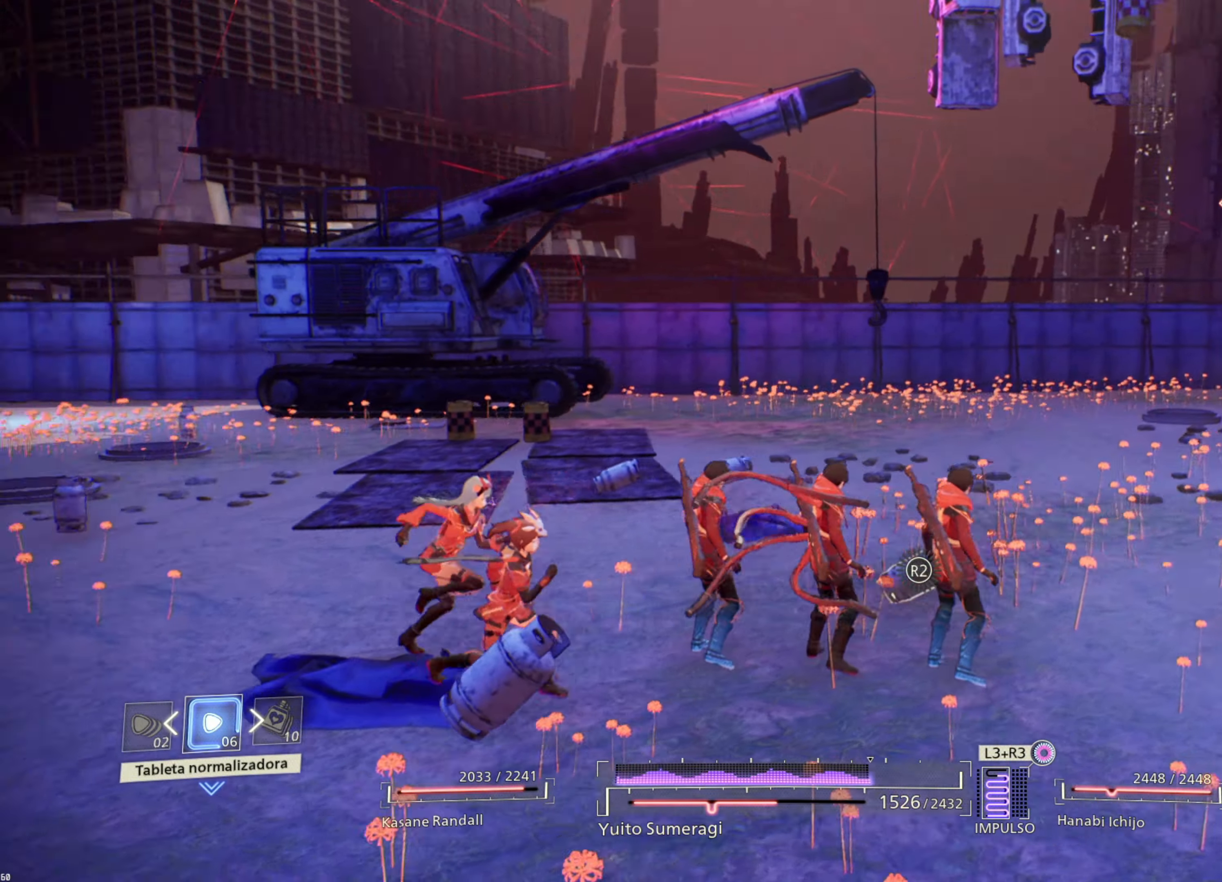
{"buttons": [], "left_stick": "center", "right_stick": "left", "events": []}
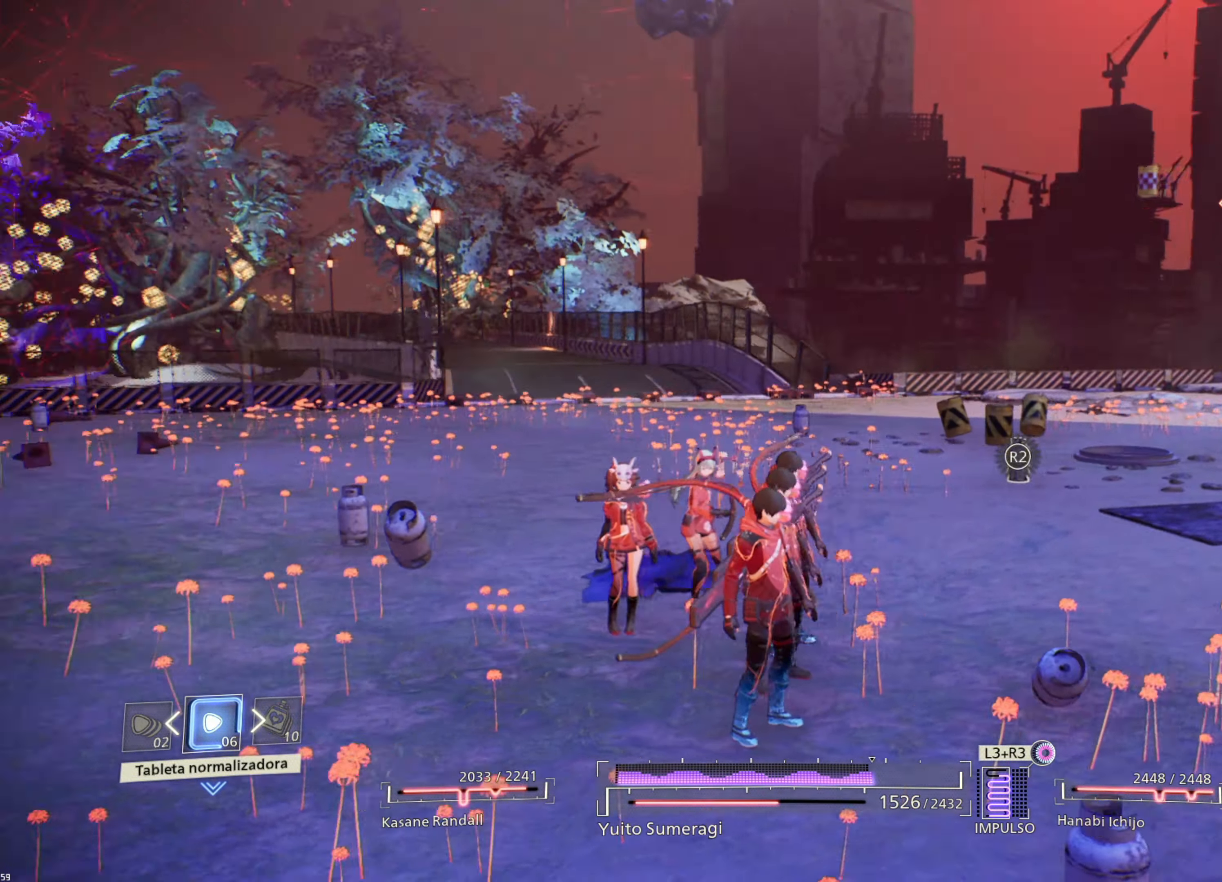
{"buttons": [], "left_stick": "up", "right_stick": "center", "events": [[33, "left_stick", "up"], [116, "right_stick", "center"]]}
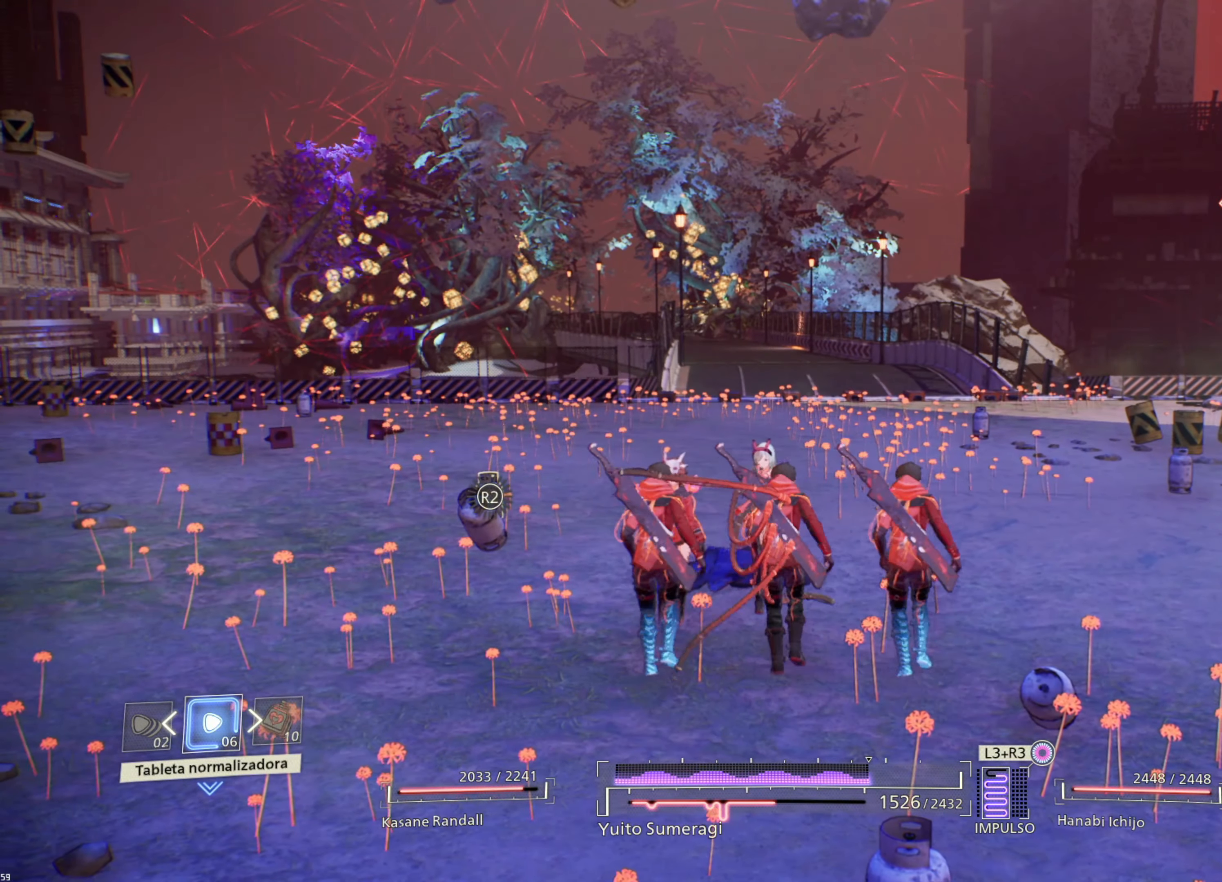
{"buttons": [], "left_stick": "up", "right_stick": "center", "events": []}
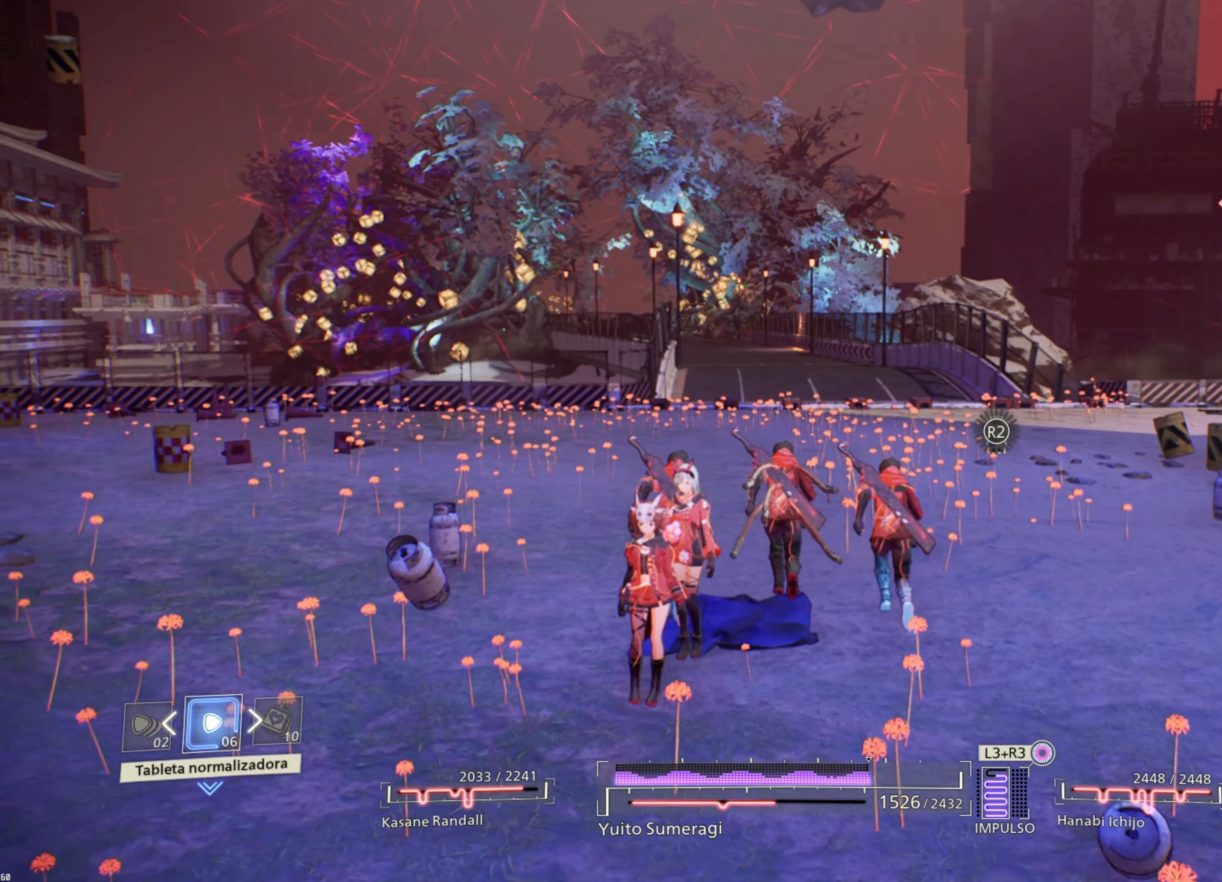
{"buttons": [], "left_stick": "up", "right_stick": "center", "events": []}
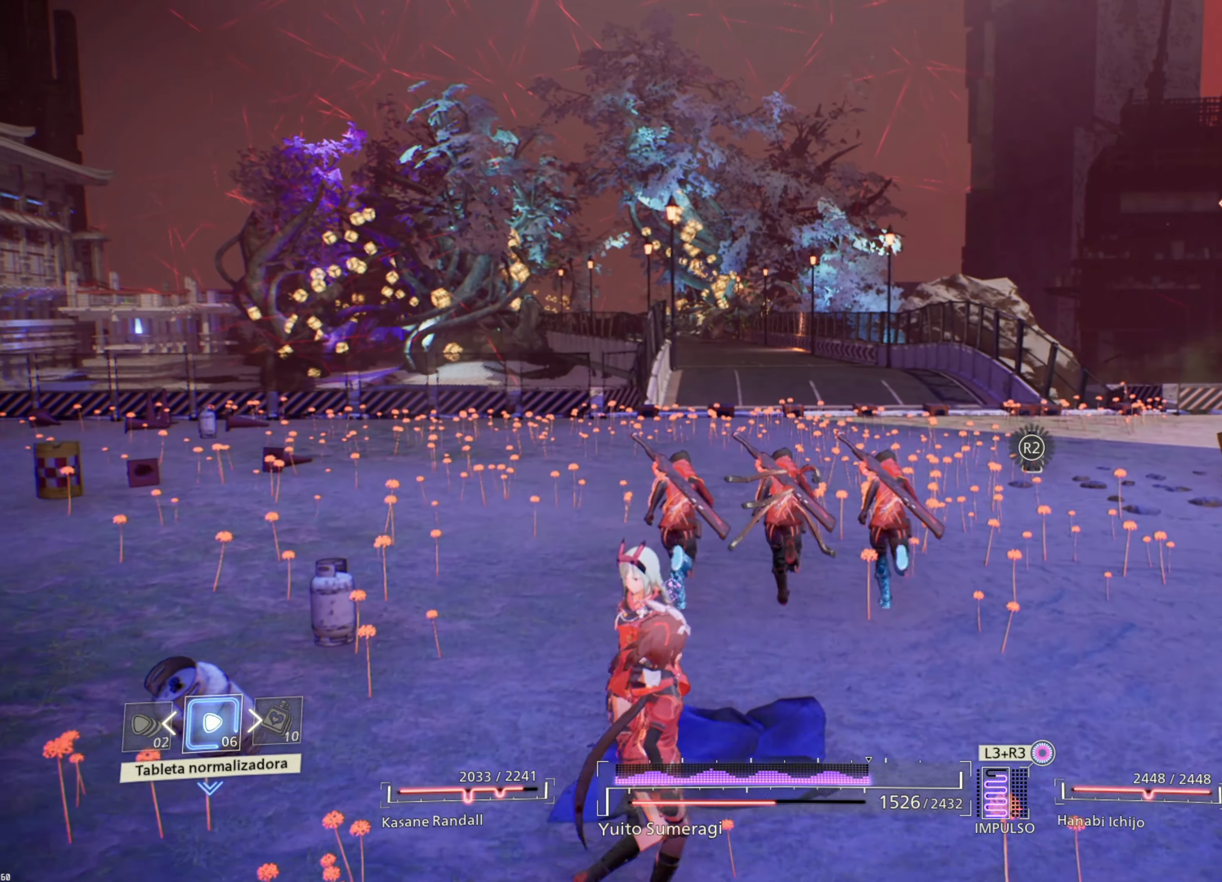
{"buttons": [], "left_stick": "up", "right_stick": "center", "events": []}
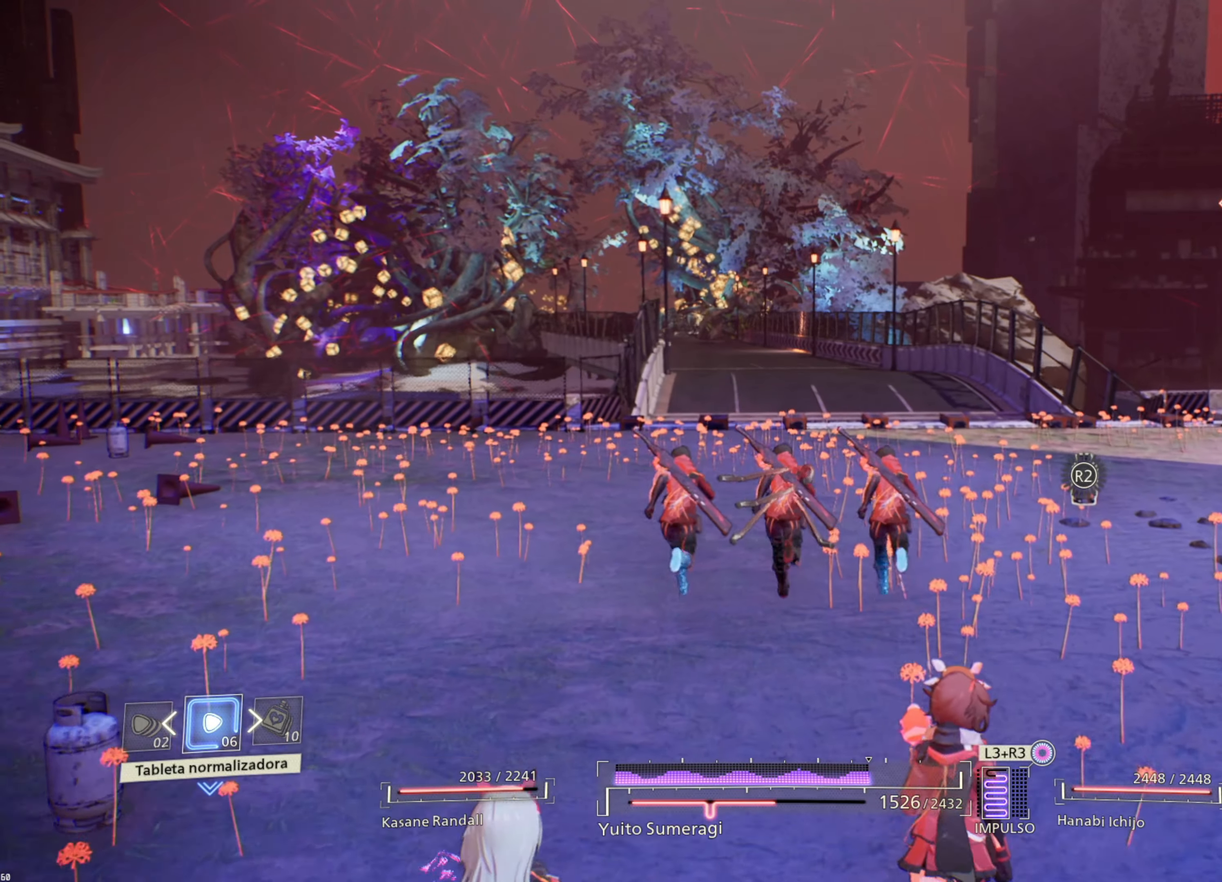
{"buttons": [], "left_stick": "up", "right_stick": "center", "events": [[333, "R1", "down"], [383, "TRIANGLE", "down"], [450, "TRIANGLE", "up"], [483, "R1", "up"]]}
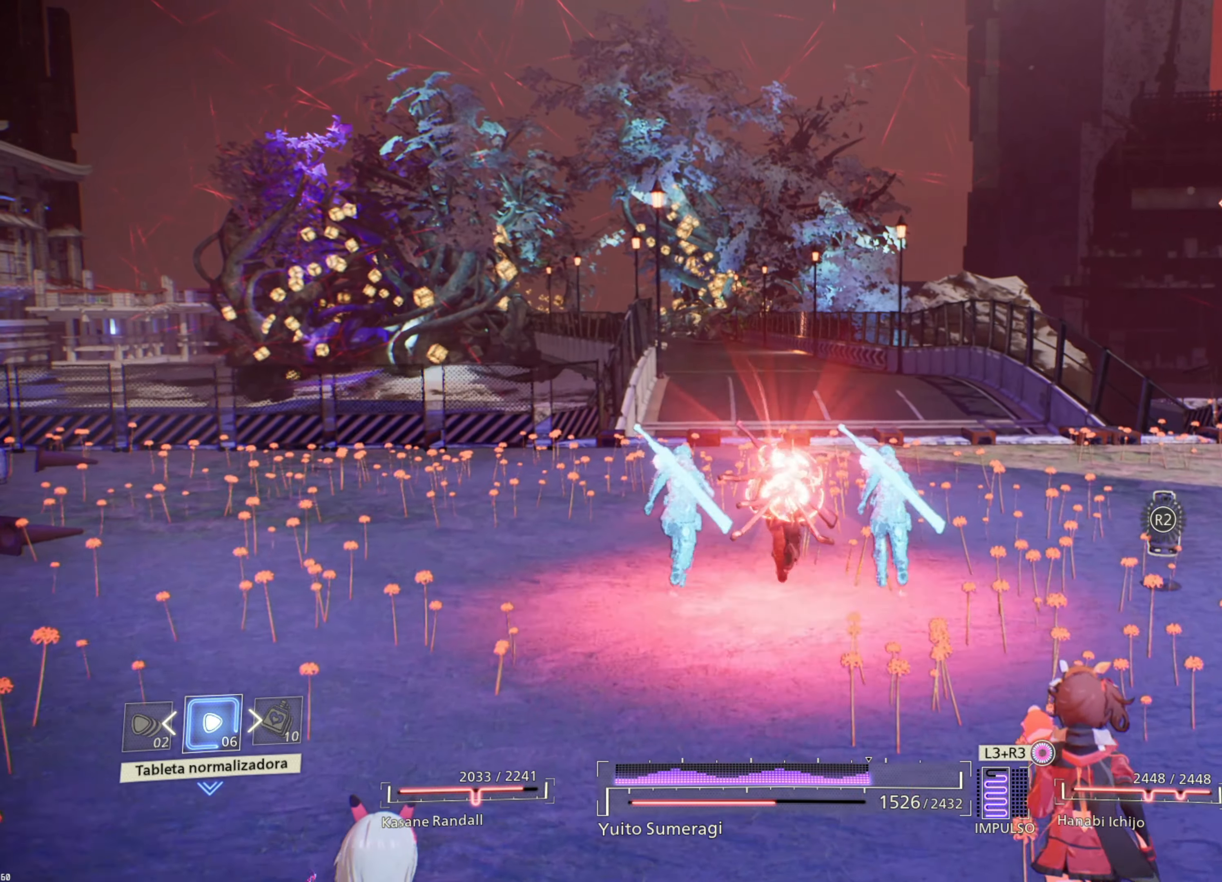
{"buttons": [], "left_stick": "up", "right_stick": "center", "events": []}
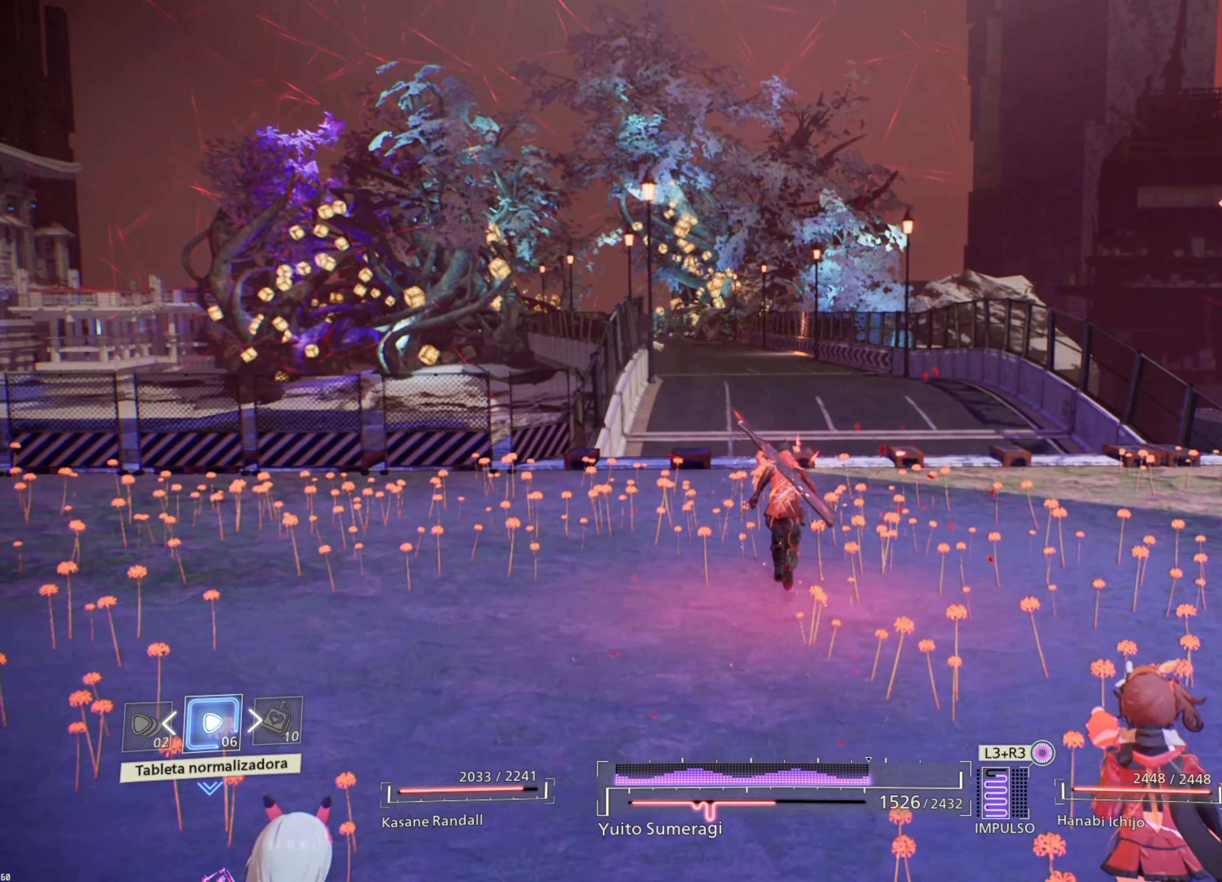
{"buttons": [], "left_stick": "up", "right_stick": "center", "events": []}
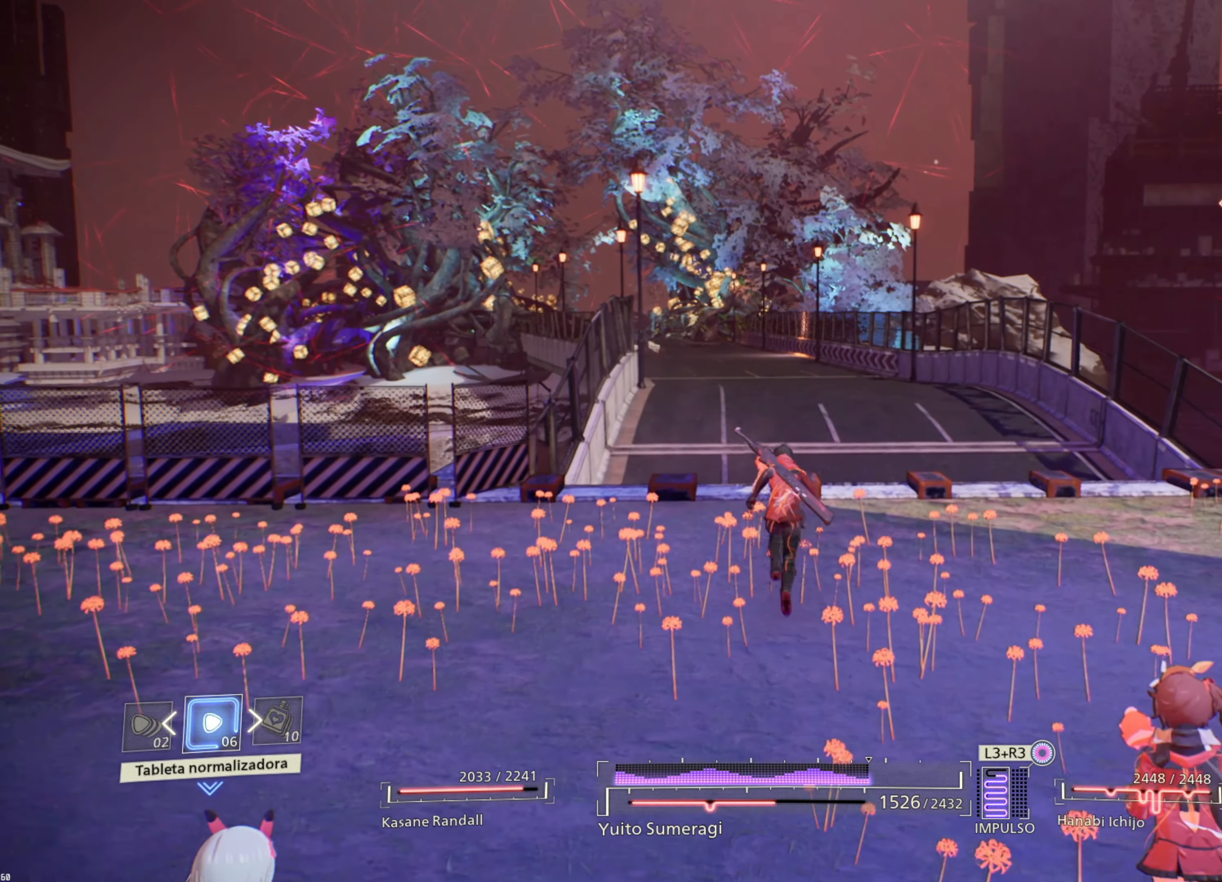
{"buttons": [], "left_stick": "up", "right_stick": "center", "events": []}
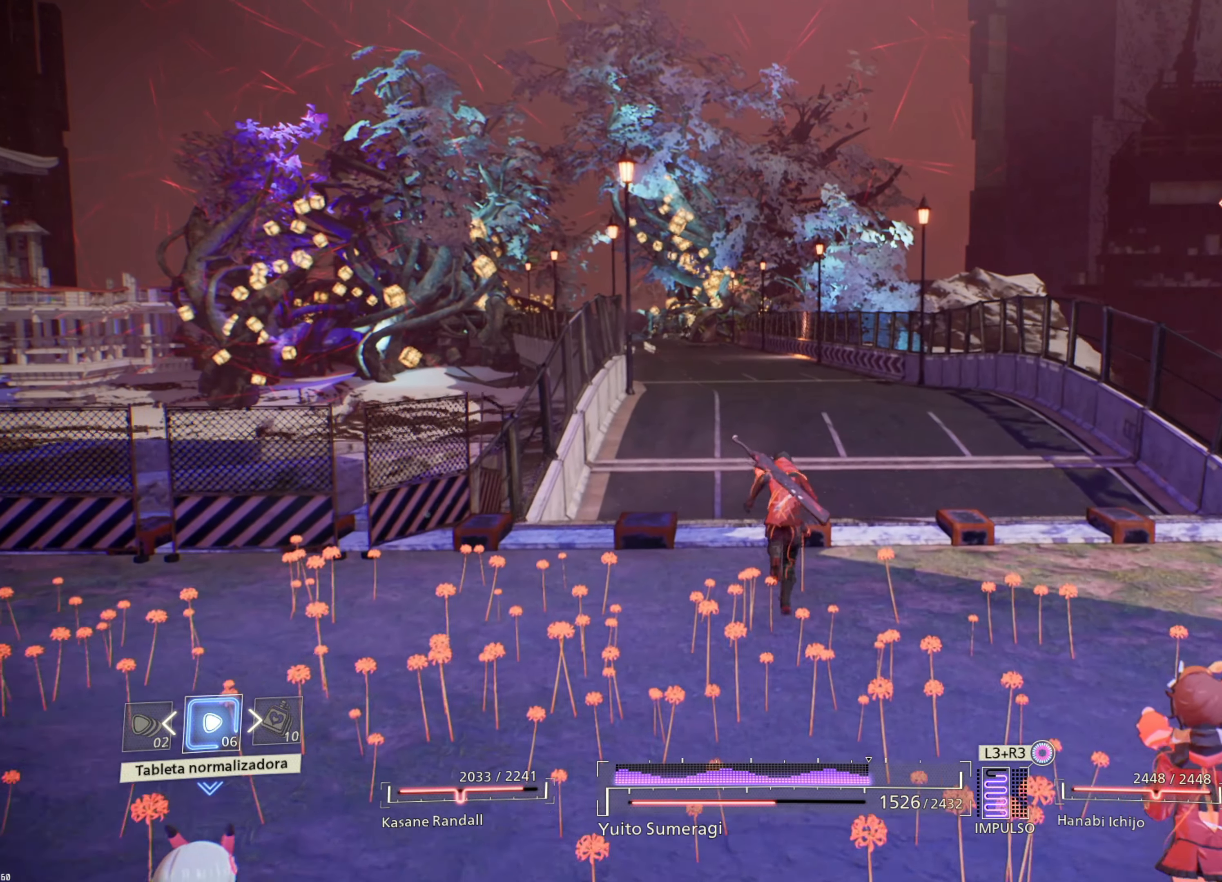
{"buttons": [], "left_stick": "up", "right_stick": "center", "events": [[167, "CROSS", "down"], [283, "CROSS", "up"]]}
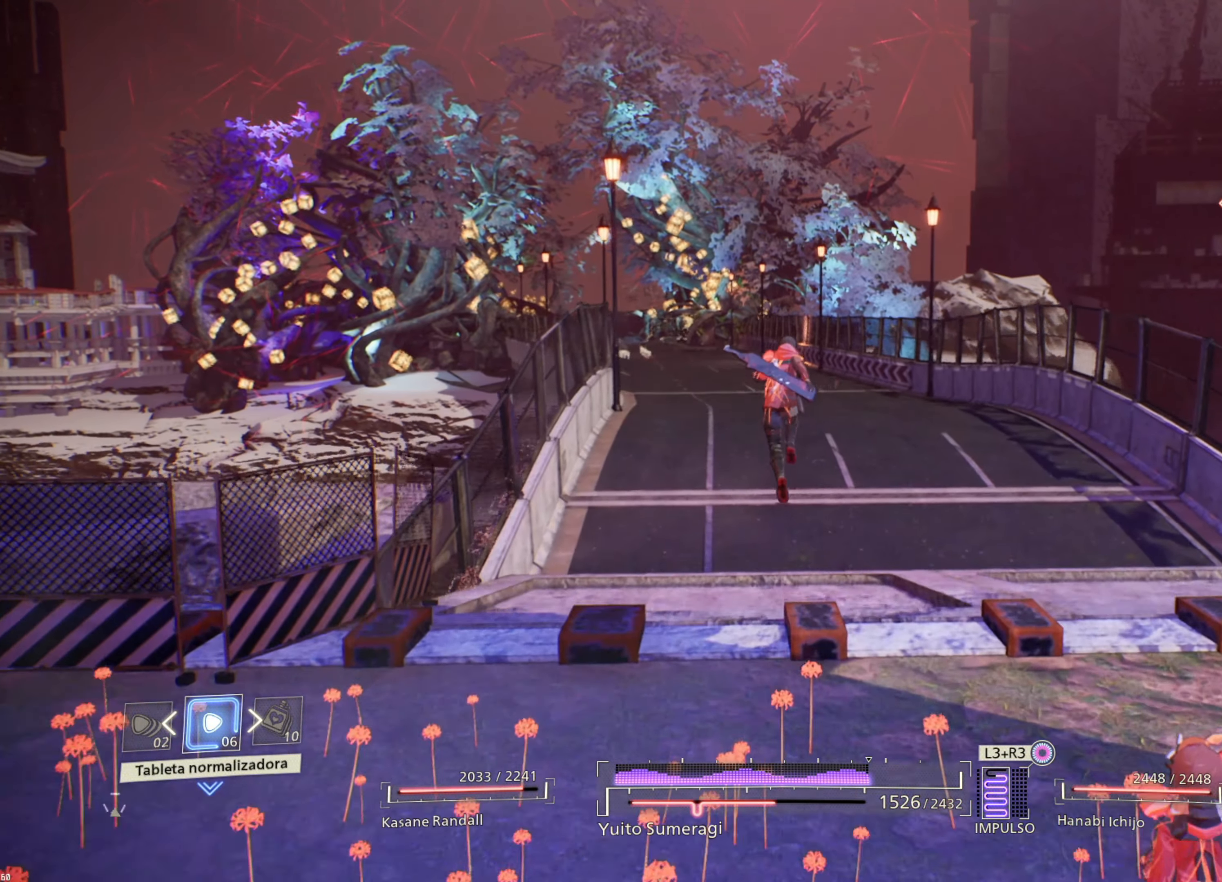
{"buttons": [], "left_stick": "up", "right_stick": "center", "events": [[233, "CROSS", "down"], [350, "CROSS", "up"]]}
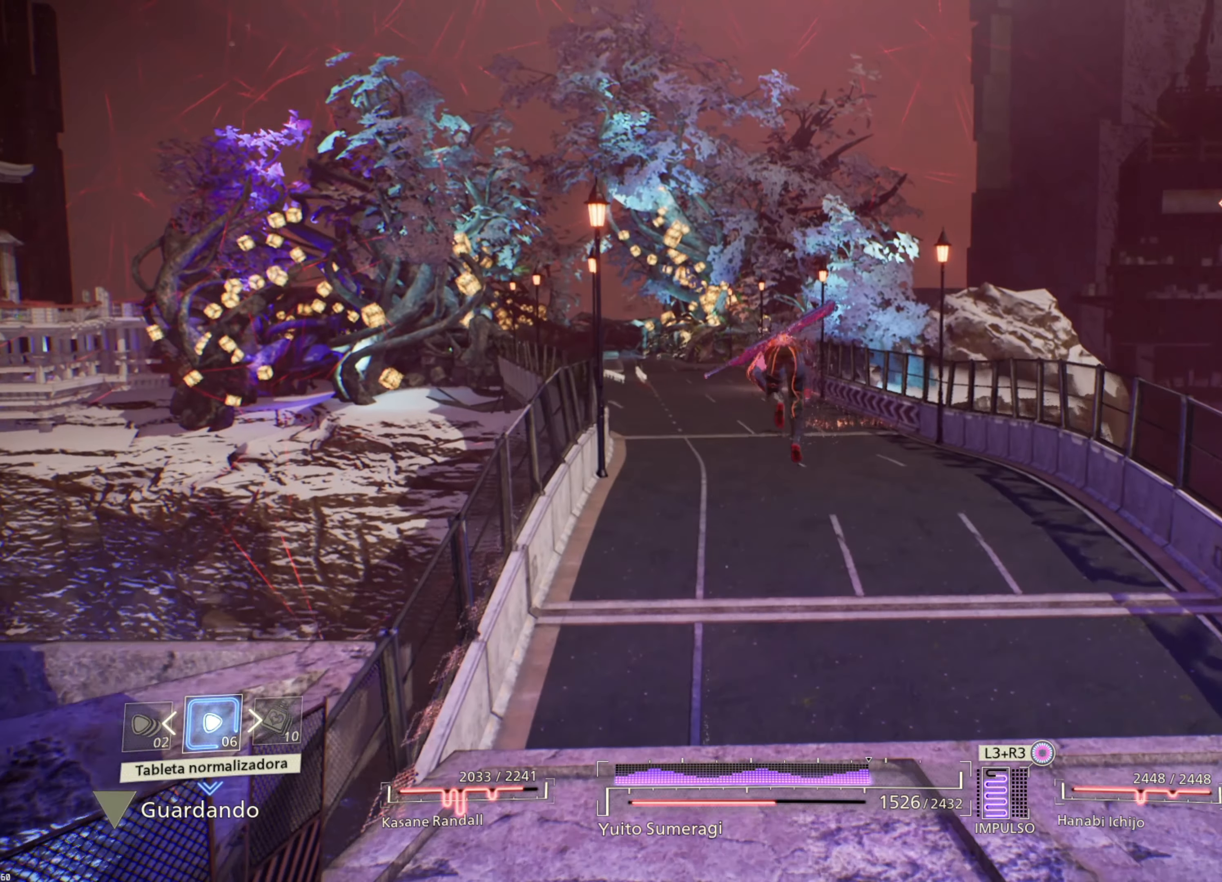
{"buttons": [], "left_stick": "up", "right_stick": "center", "events": [[317, "CIRCLE", "down"], [400, "CIRCLE", "up"]]}
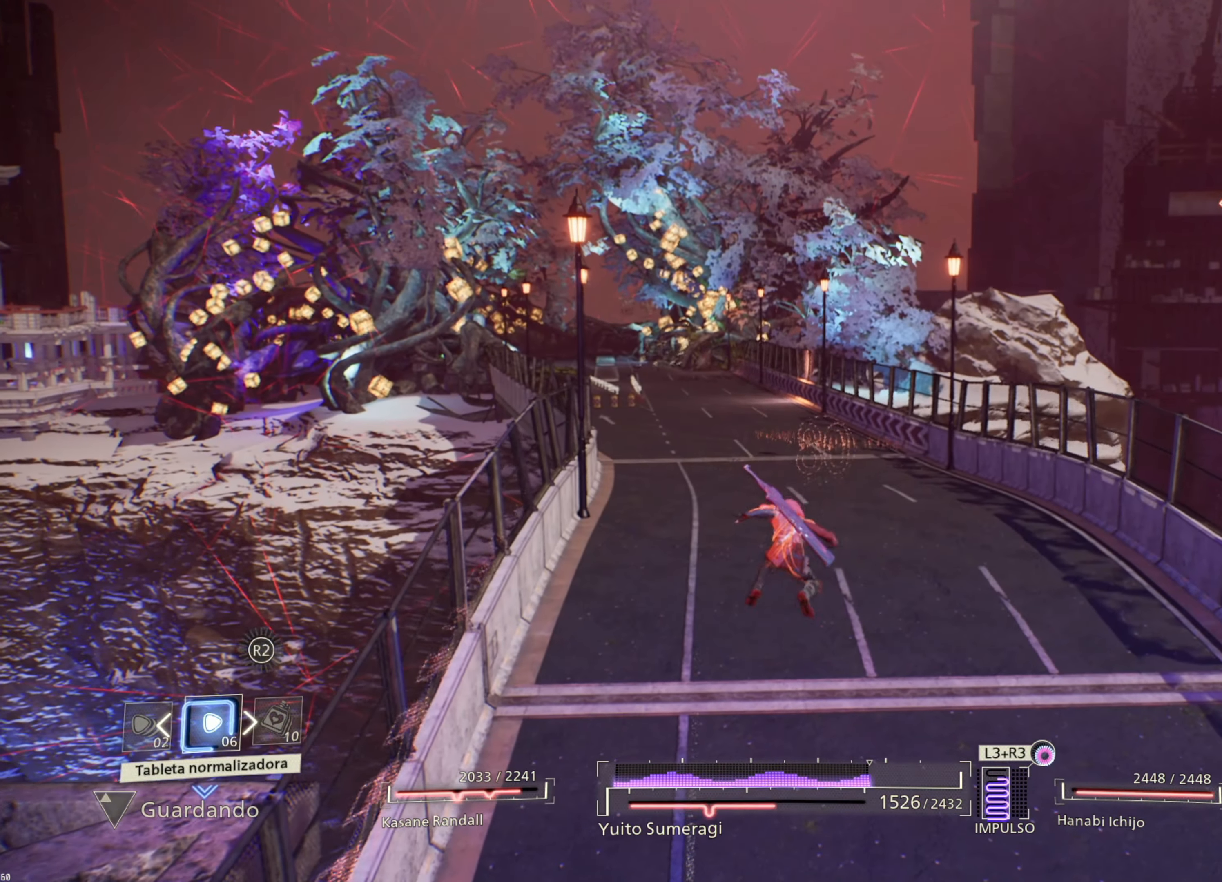
{"buttons": [], "left_stick": "up", "right_stick": "center", "events": []}
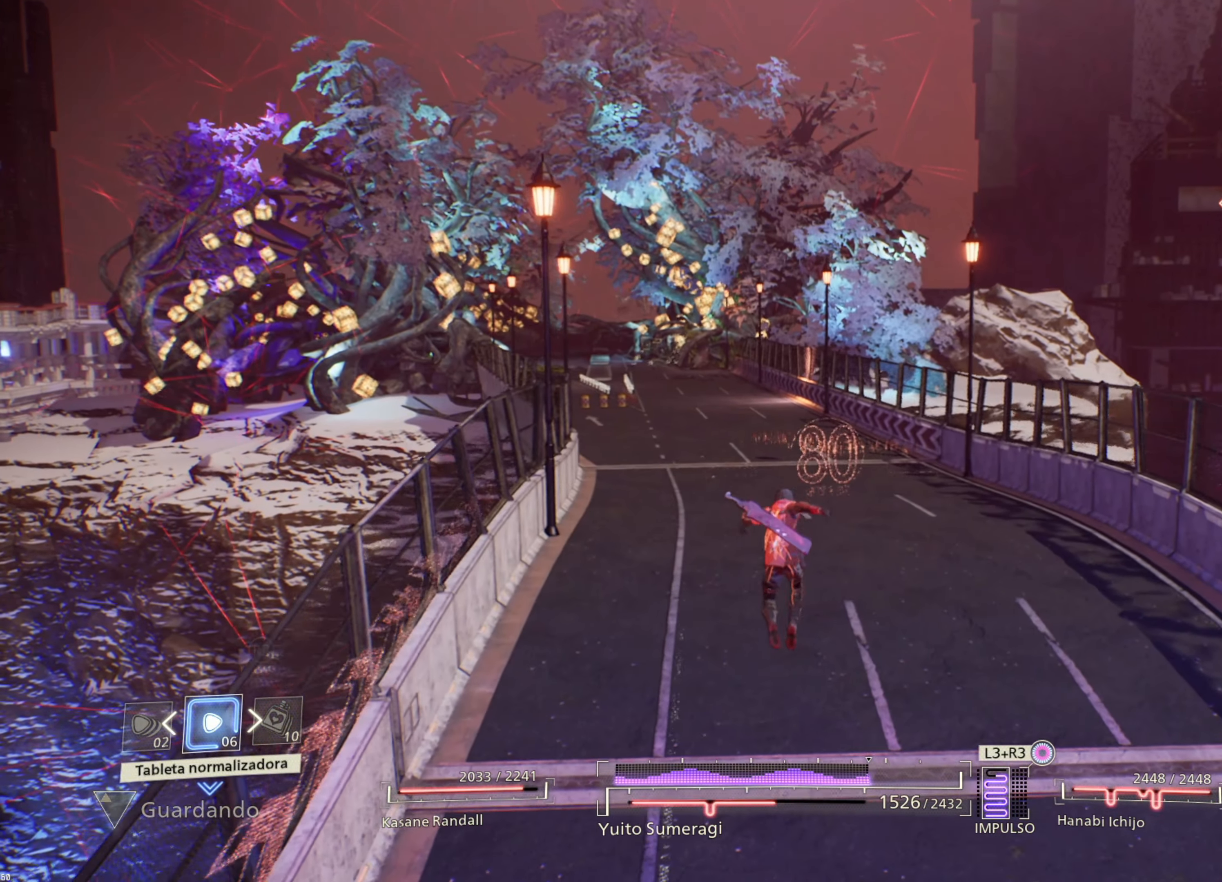
{"buttons": [], "left_stick": "up", "right_stick": "center", "events": []}
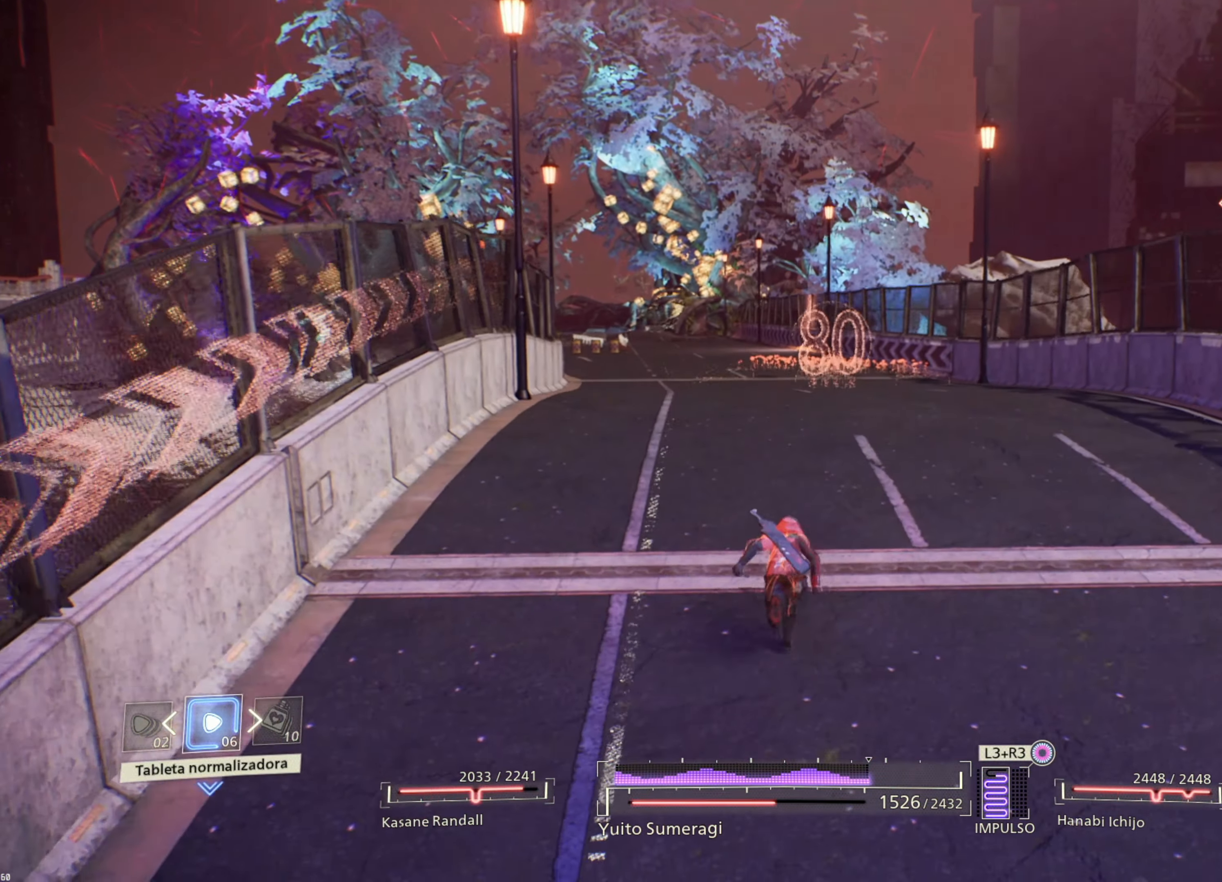
{"buttons": [], "left_stick": "up", "right_stick": "center", "events": []}
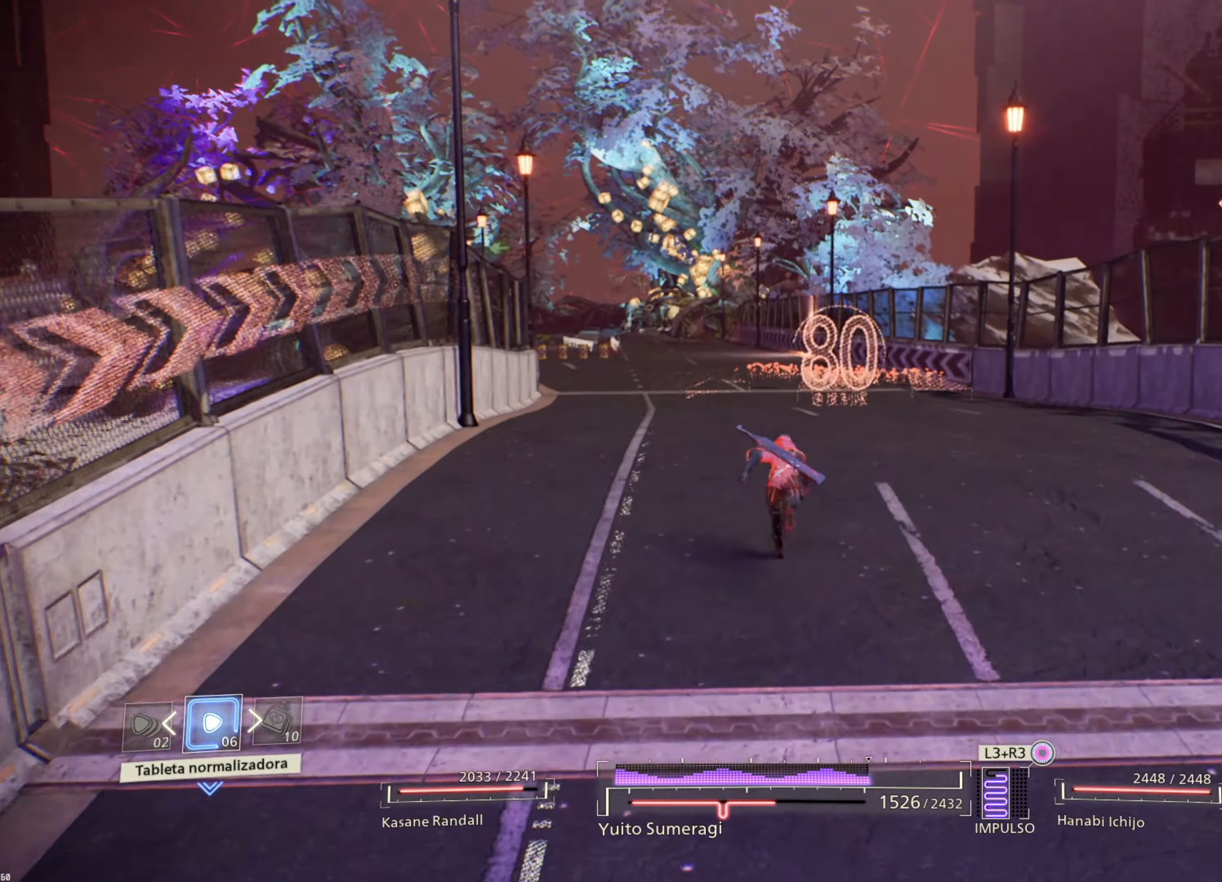
{"buttons": [], "left_stick": "up", "right_stick": "center", "events": [[250, "right_stick", "left"], [484, "right_stick", "center"]]}